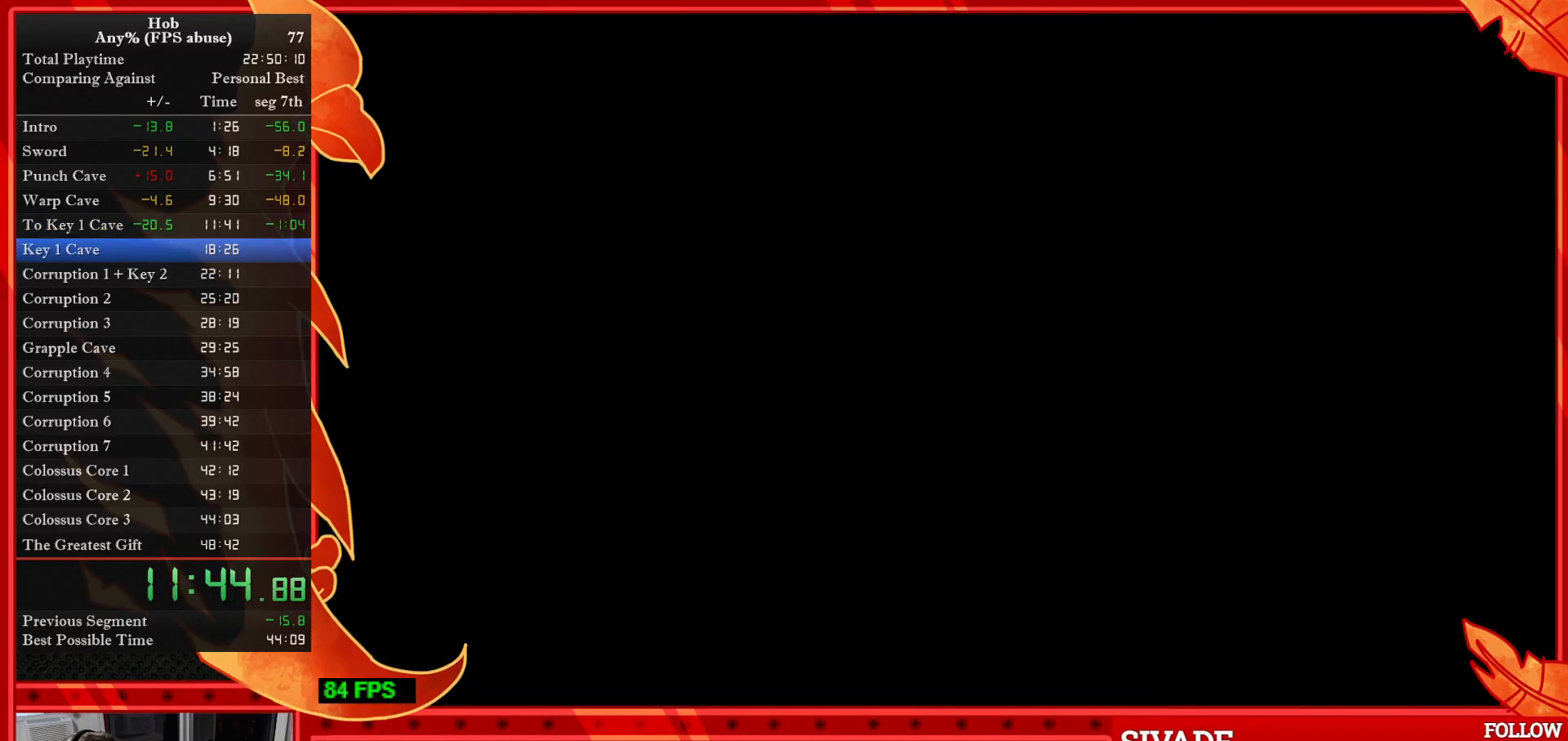
Gameplay with a controller (PlayStation layout); each line is a JSON object with the inputs held at the frame after it. "events" lists button and stick changes between this image and that frame as [ms after this image, input, new state], when the widget could be followed in between. Not read: right_stick.
{"buttons": [], "left_stick": "center", "events": [[183, "CROSS", "down"], [300, "CROSS", "up"], [383, "CROSS", "down"], [483, "CROSS", "up"]]}
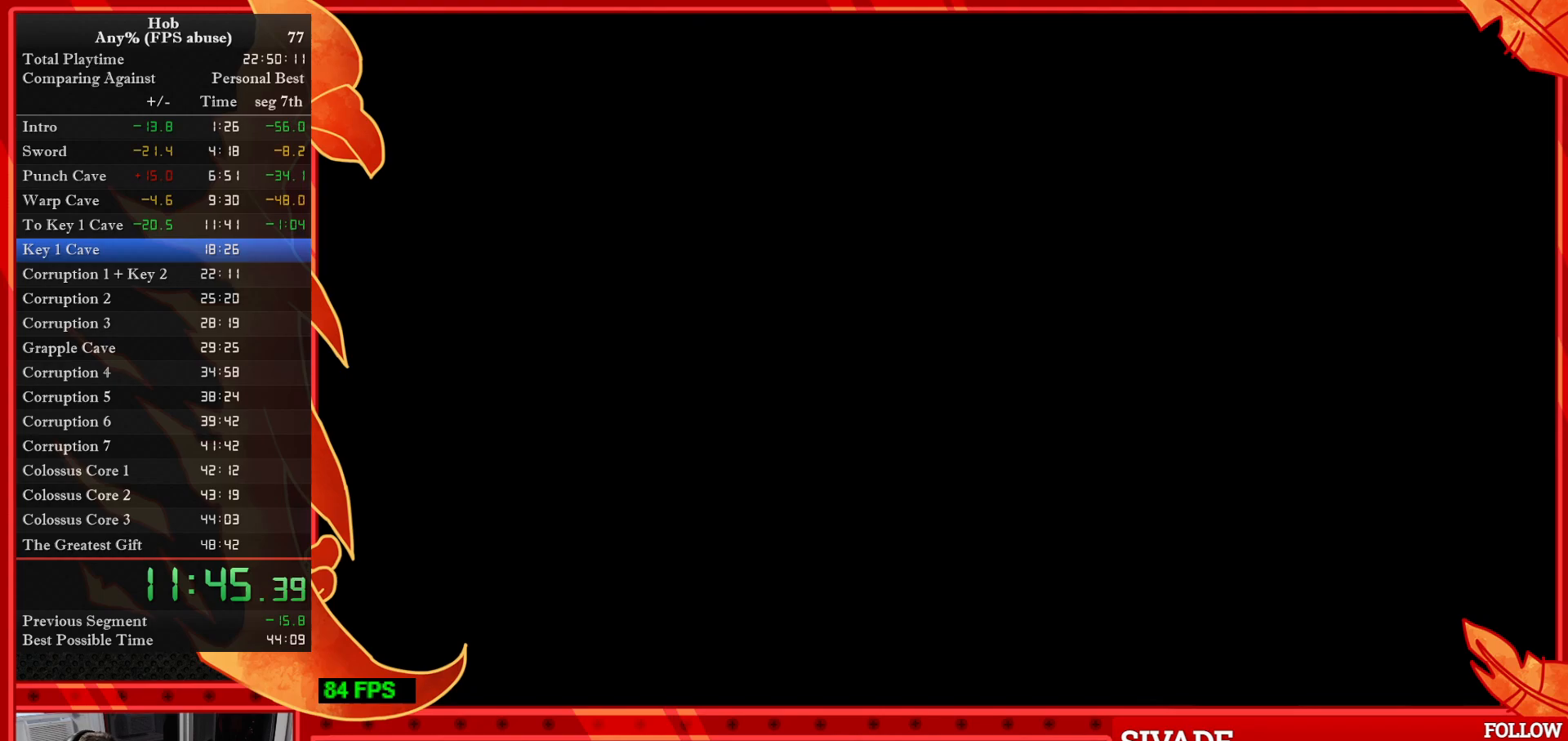
{"buttons": [], "left_stick": "center", "events": [[50, "CROSS", "down"], [167, "CROSS", "up"], [250, "CROSS", "down"], [350, "CROSS", "up"]]}
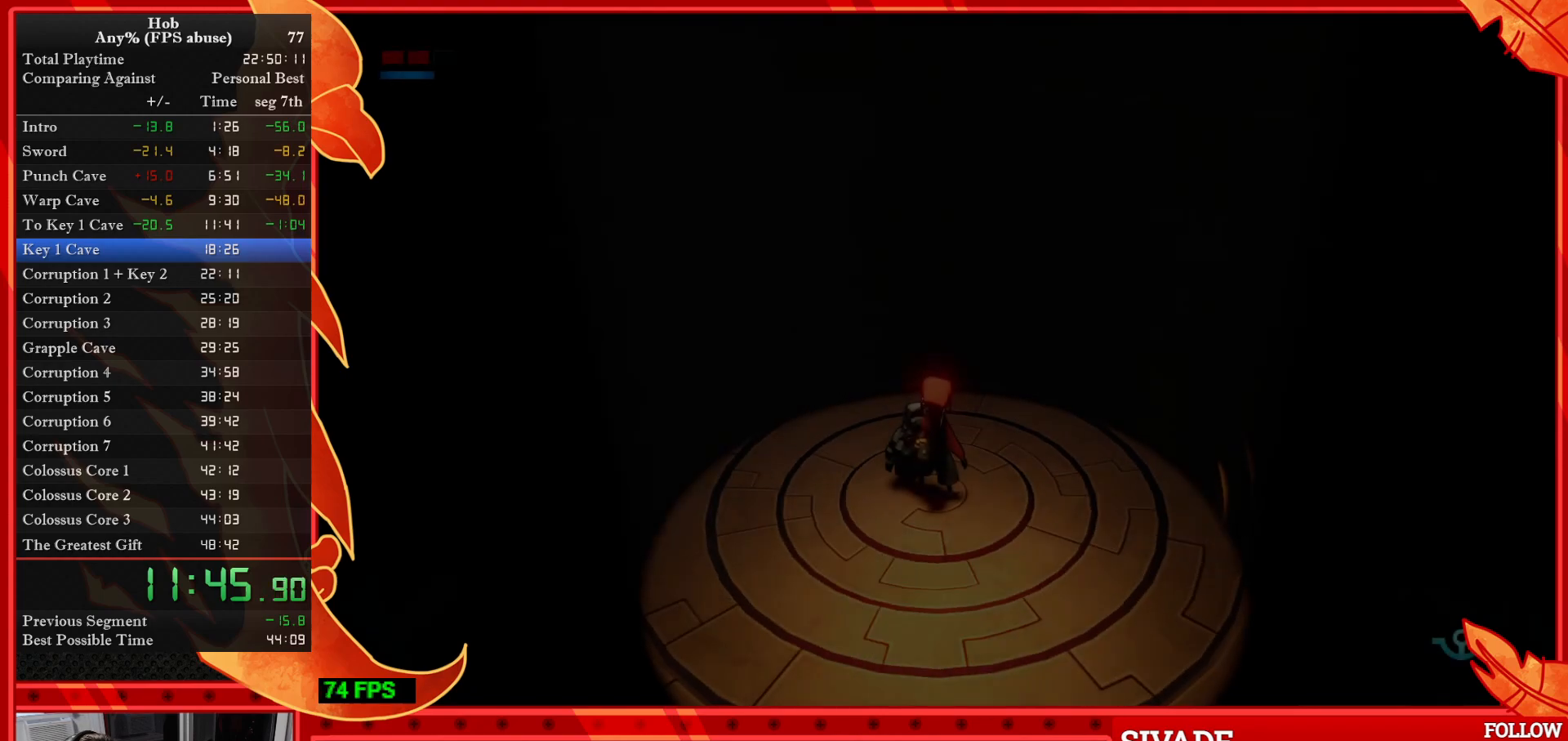
{"buttons": ["CROSS"], "left_stick": "center", "events": [[17, "CROSS", "down"], [133, "CROSS", "up"], [233, "CROSS", "down"], [350, "CROSS", "up"], [417, "CROSS", "down"]]}
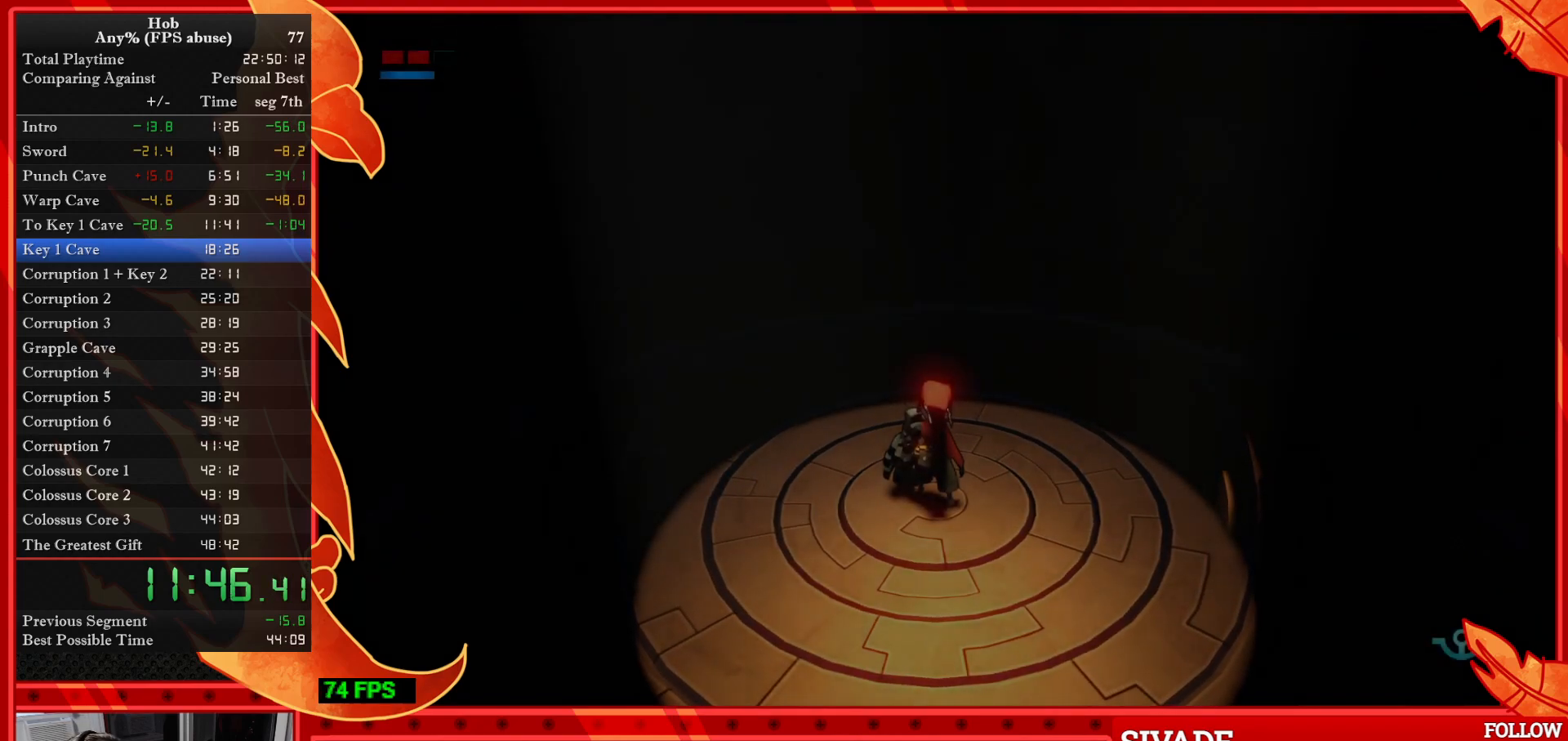
{"buttons": [], "left_stick": "center", "events": [[17, "CROSS", "up"]]}
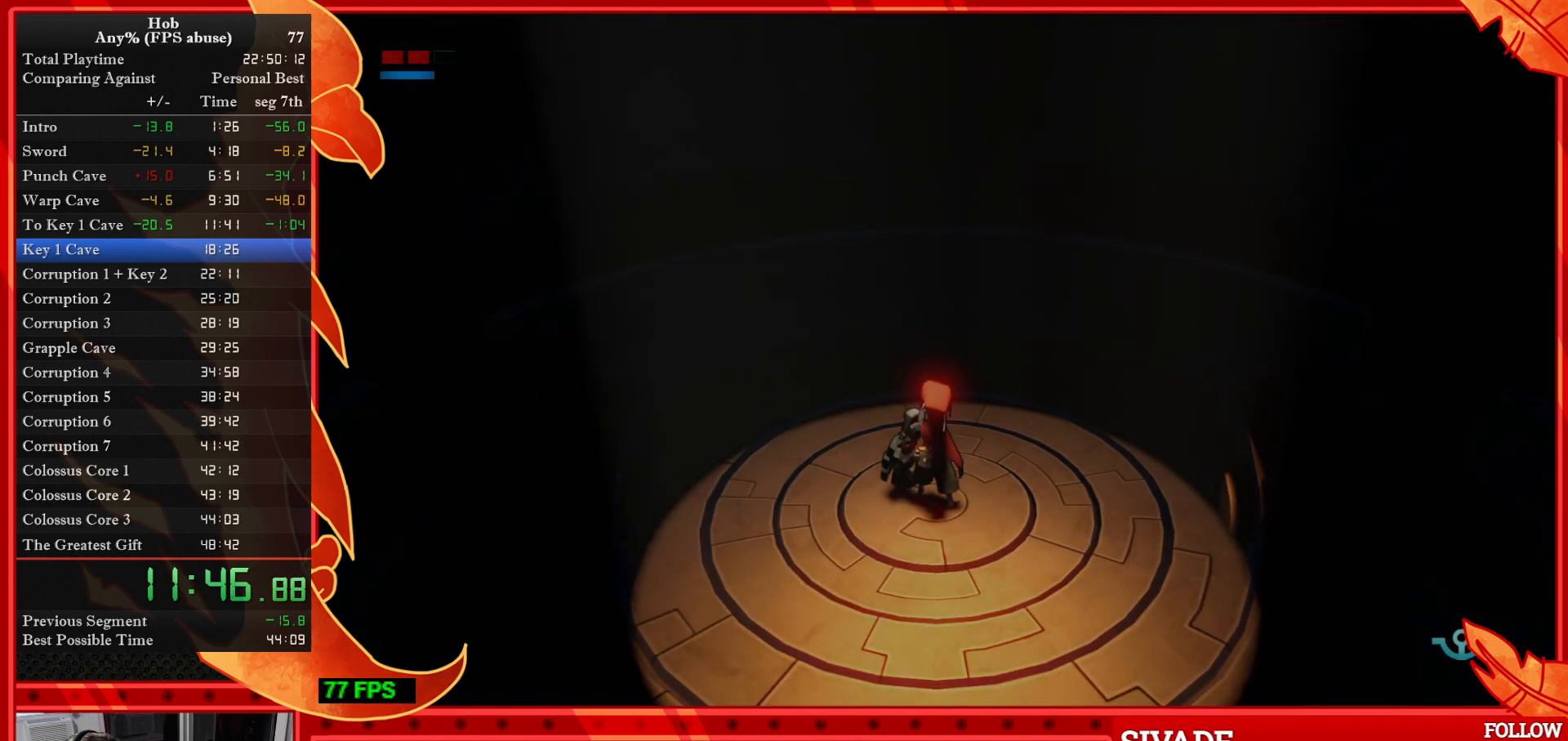
{"buttons": [], "left_stick": "down-left", "events": [[183, "CROSS", "down"], [283, "CROSS", "up"], [383, "CROSS", "down"], [483, "CROSS", "up"], [483, "left_stick", "down-left"]]}
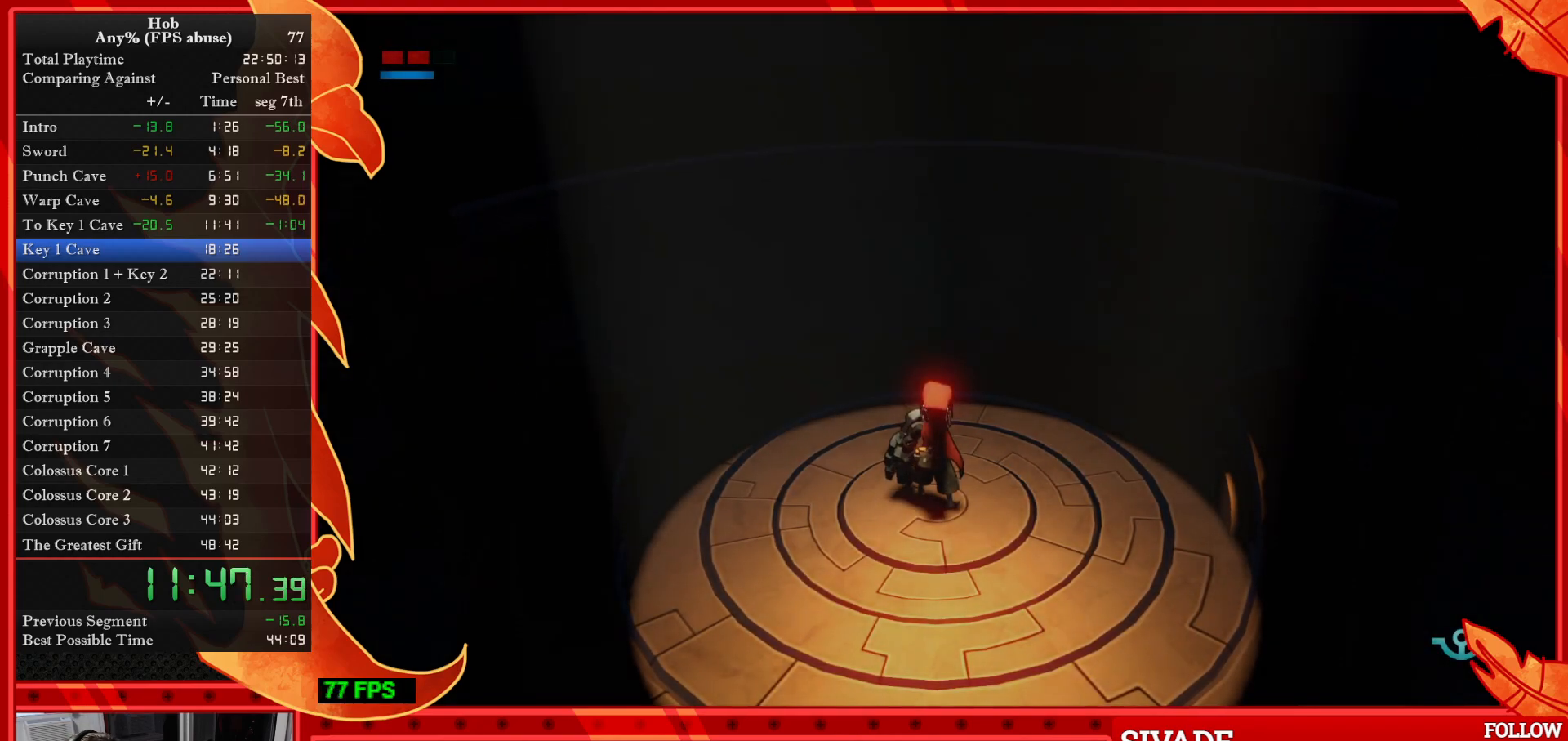
{"buttons": [], "left_stick": "up", "events": [[350, "left_stick", "up"]]}
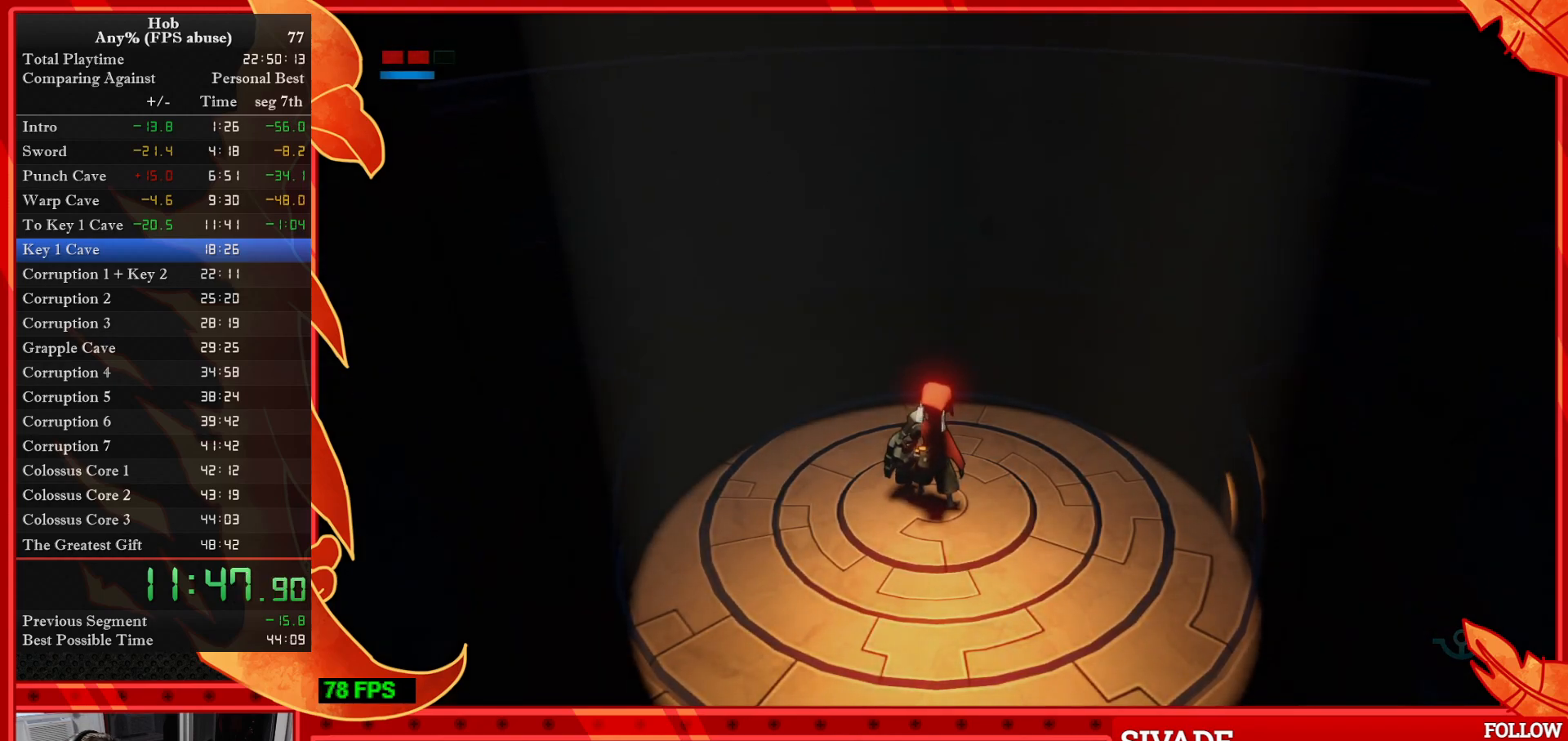
{"buttons": [], "left_stick": "center", "events": [[50, "left_stick", "right"], [133, "left_stick", "down"], [217, "left_stick", "left"], [283, "left_stick", "up"], [350, "left_stick", "right"], [500, "left_stick", "center"]]}
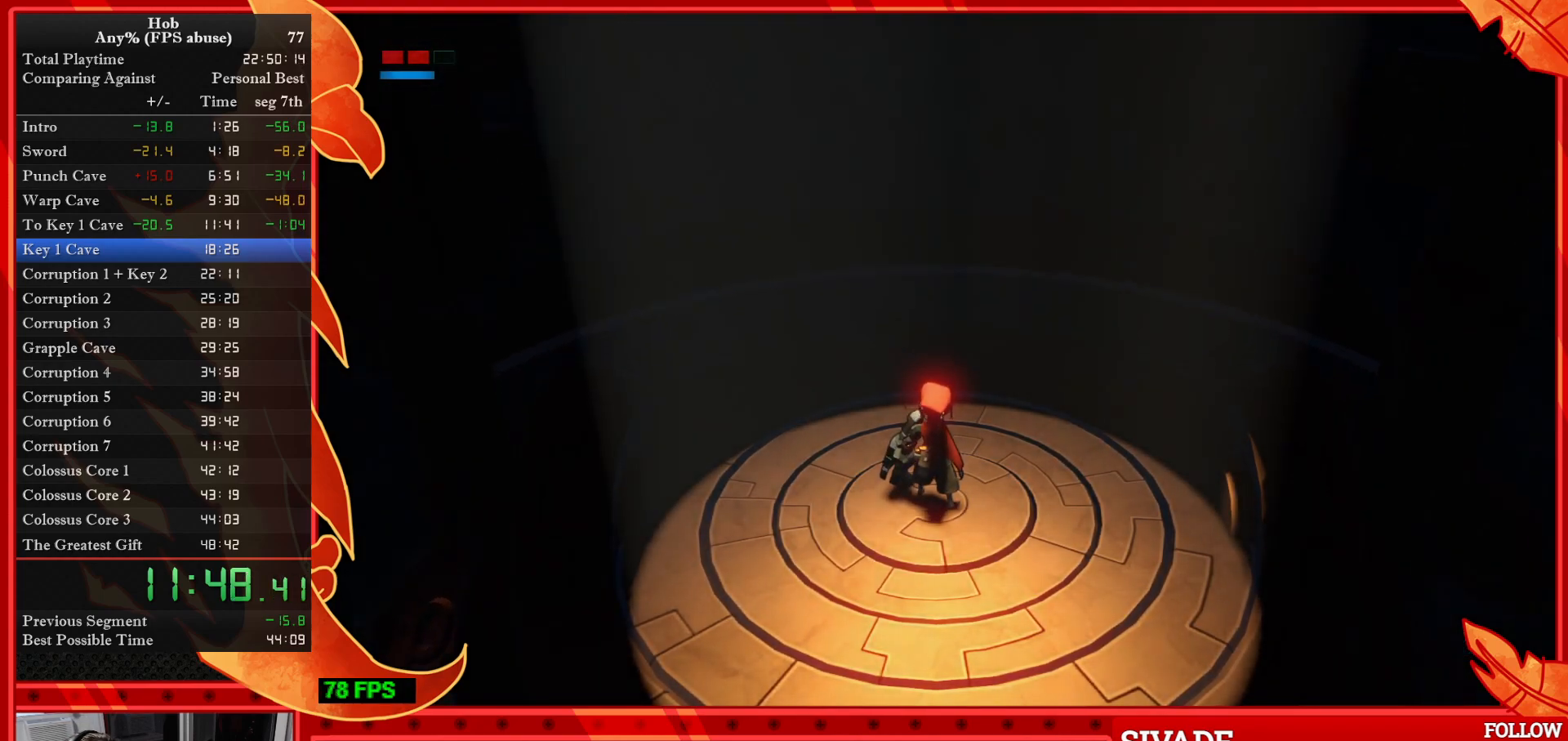
{"buttons": [], "left_stick": "center", "events": [[350, "R3", "down"], [467, "R3", "up"]]}
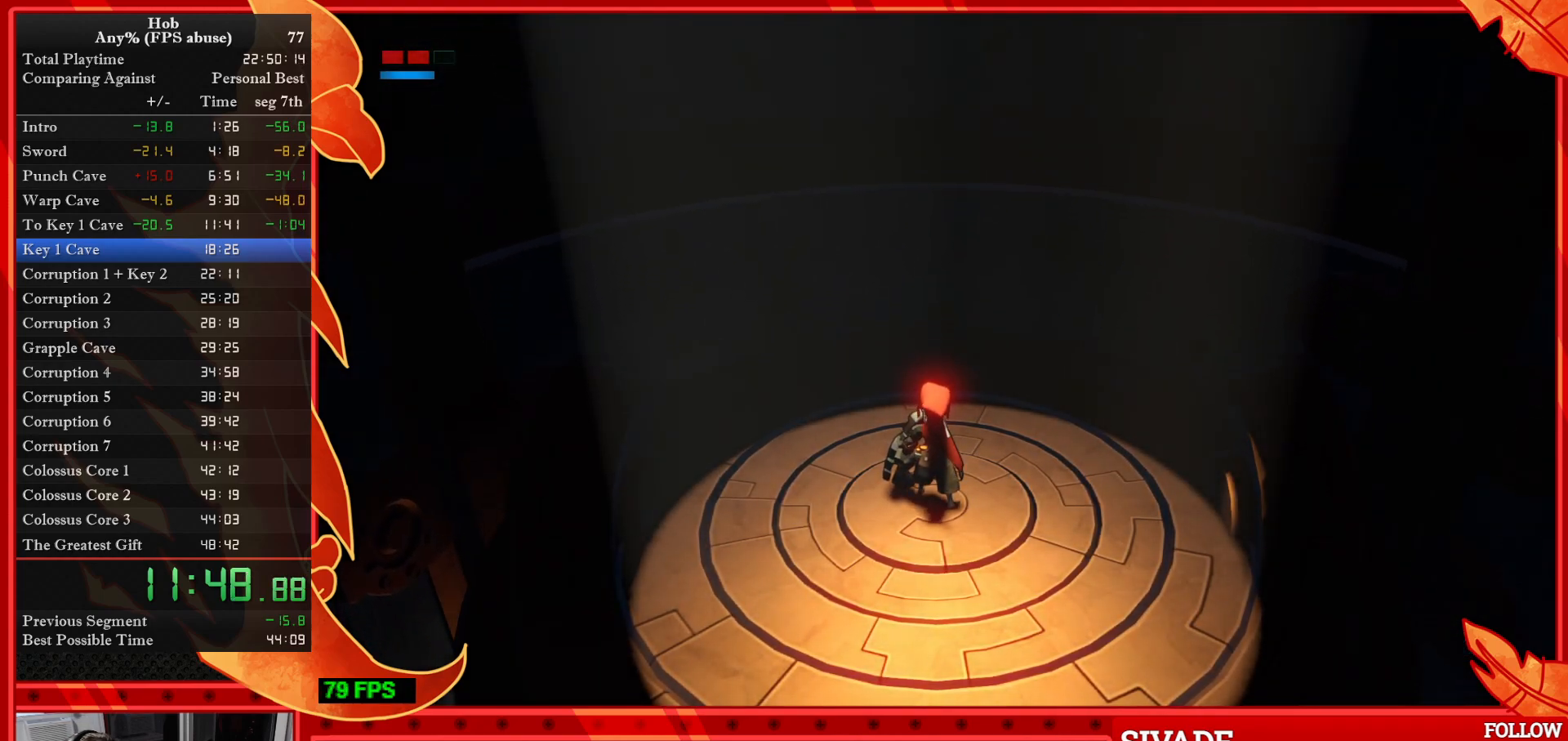
{"buttons": [], "left_stick": "center", "events": [[183, "L3", "down"], [233, "L3", "up"], [233, "R3", "down"], [317, "R3", "up"], [333, "L3", "down"], [417, "L3", "up"]]}
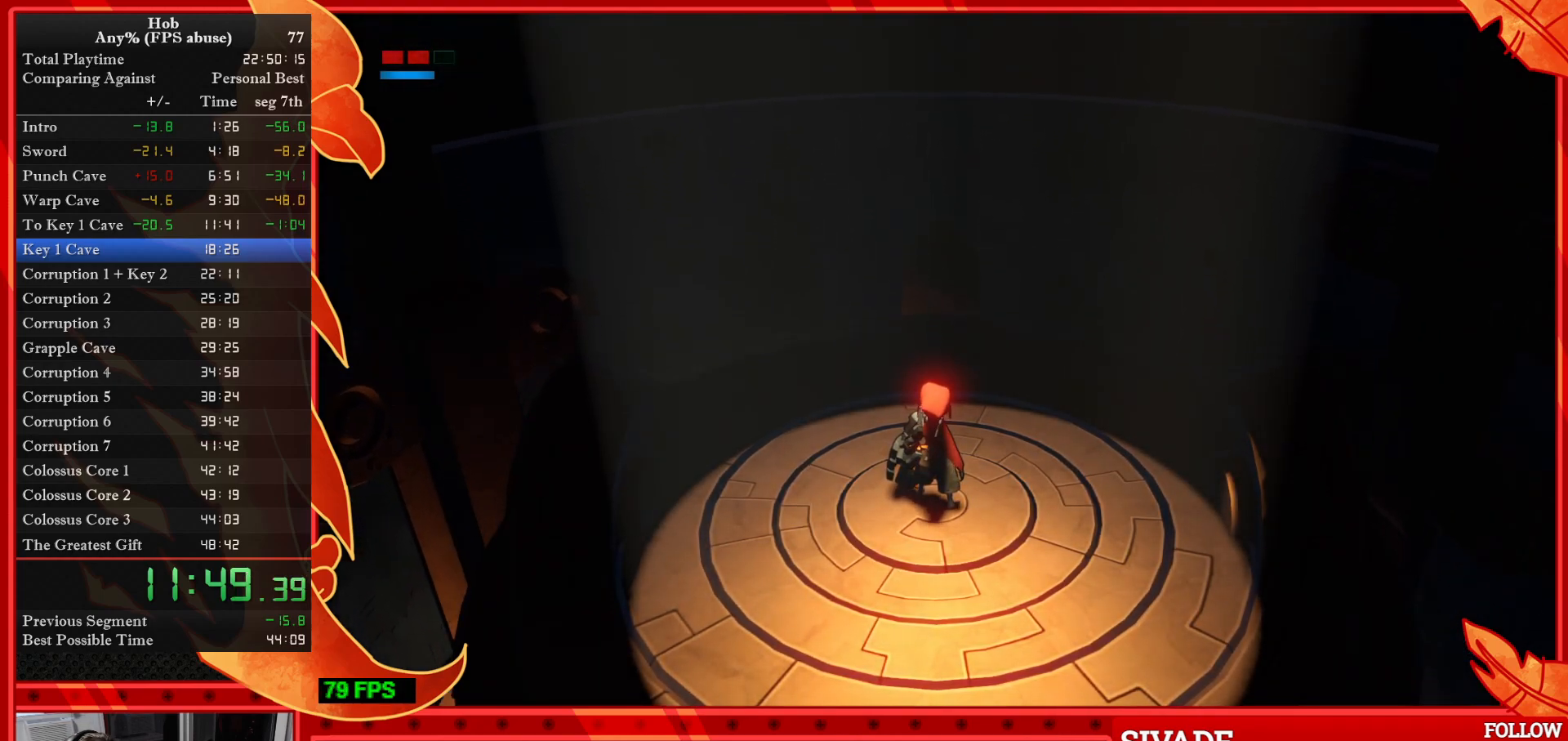
{"buttons": [], "left_stick": "center", "events": [[50, "R3", "down"], [233, "R3", "up"], [300, "L3", "down"], [483, "L3", "up"]]}
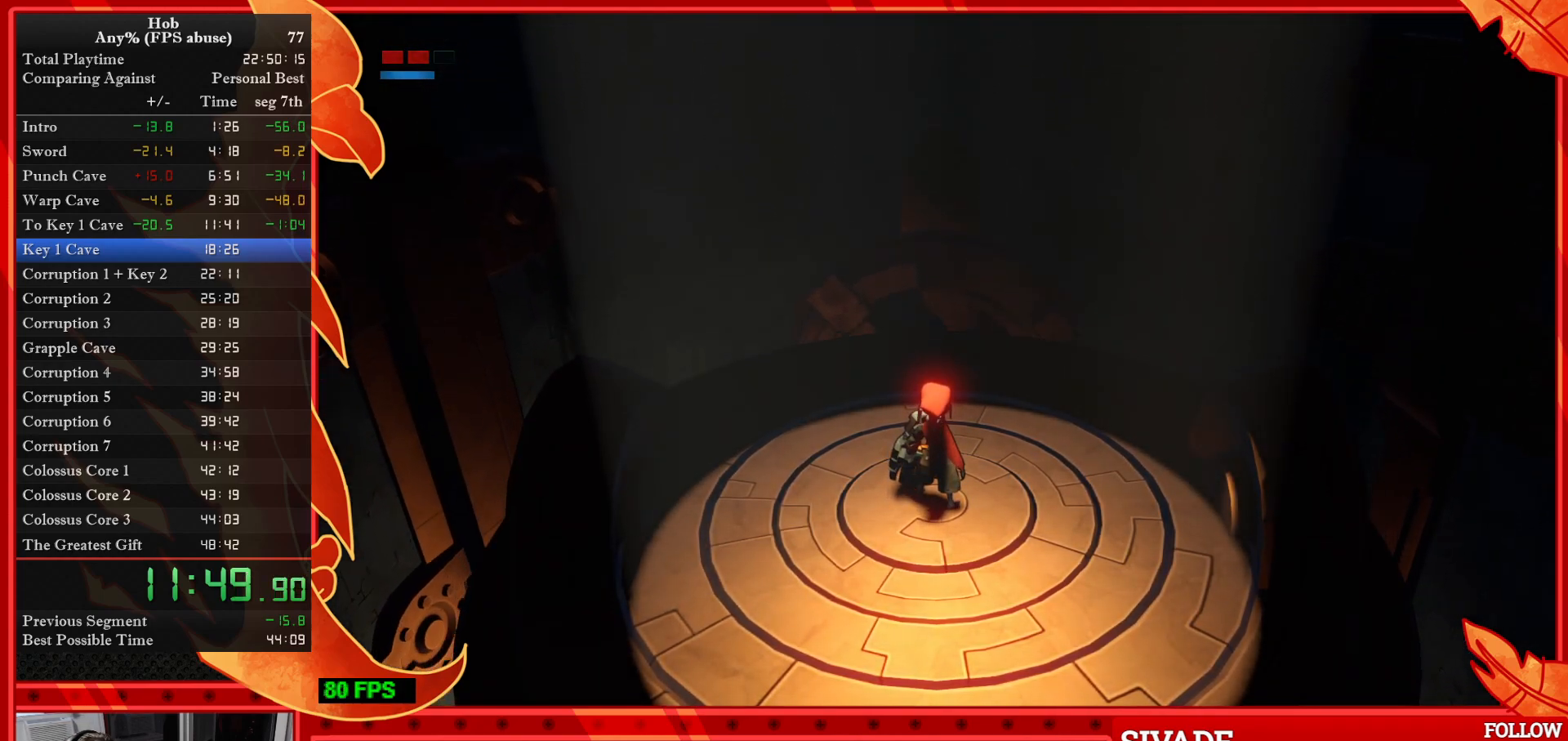
{"buttons": ["R3"], "left_stick": "center", "events": [[50, "R3", "down"], [150, "L3", "down"], [150, "R3", "up"], [267, "L3", "up"], [400, "R3", "down"]]}